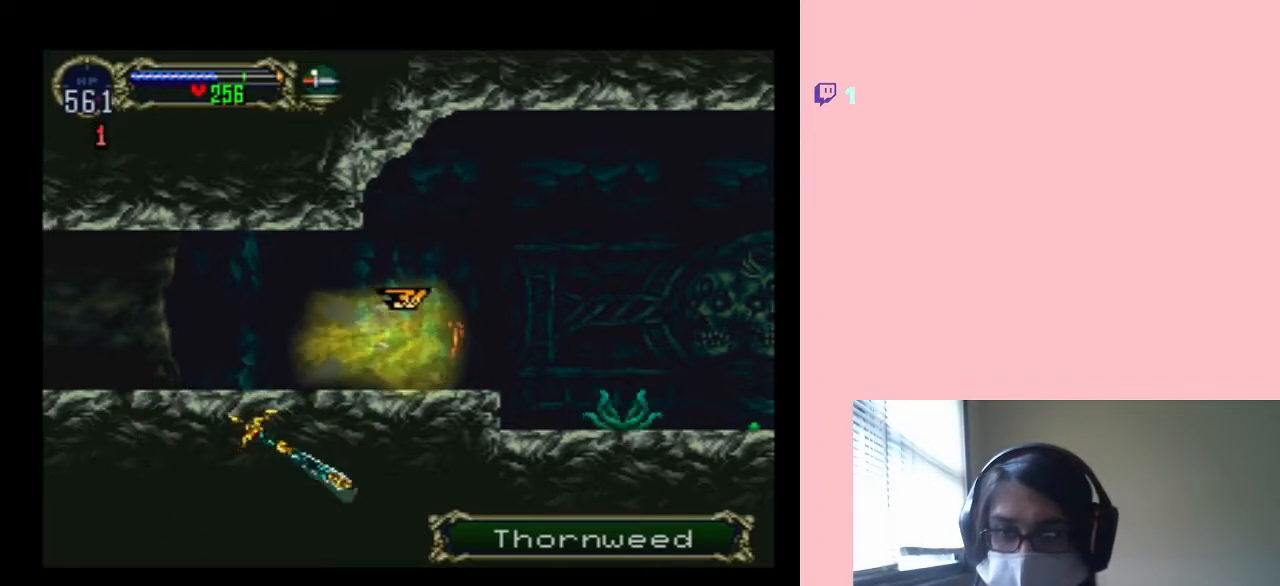
Gameplay with a controller (Nintendo layout); each line is a JSON object with the inputs held at the frame after it. "events" lists button and stick changes between this image and that frame as [ms after this image, input, new state], when the widget could be followed in between. Not read: L2 L3 R2 R3.
{"buttons": ["L1", "DPAD_RIGHT"], "left_stick": "center", "right_stick": "center", "events": []}
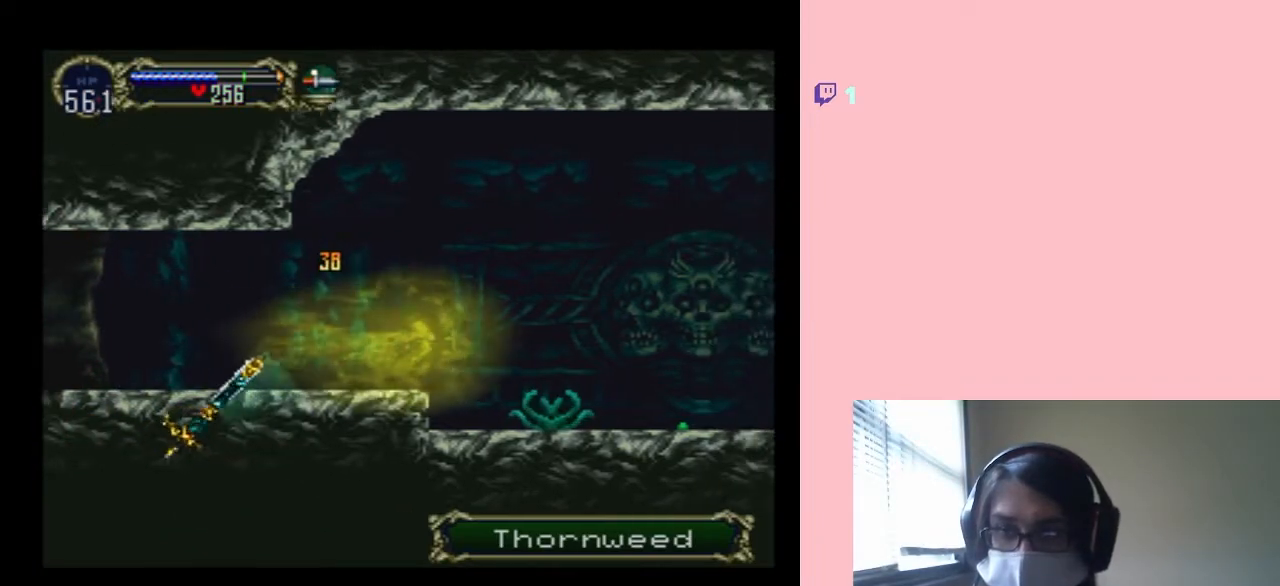
{"buttons": ["DPAD_RIGHT"], "left_stick": "center", "right_stick": "center", "events": [[33, "DPAD_DOWN", "down"], [283, "DPAD_DOWN", "up"], [467, "L1", "up"]]}
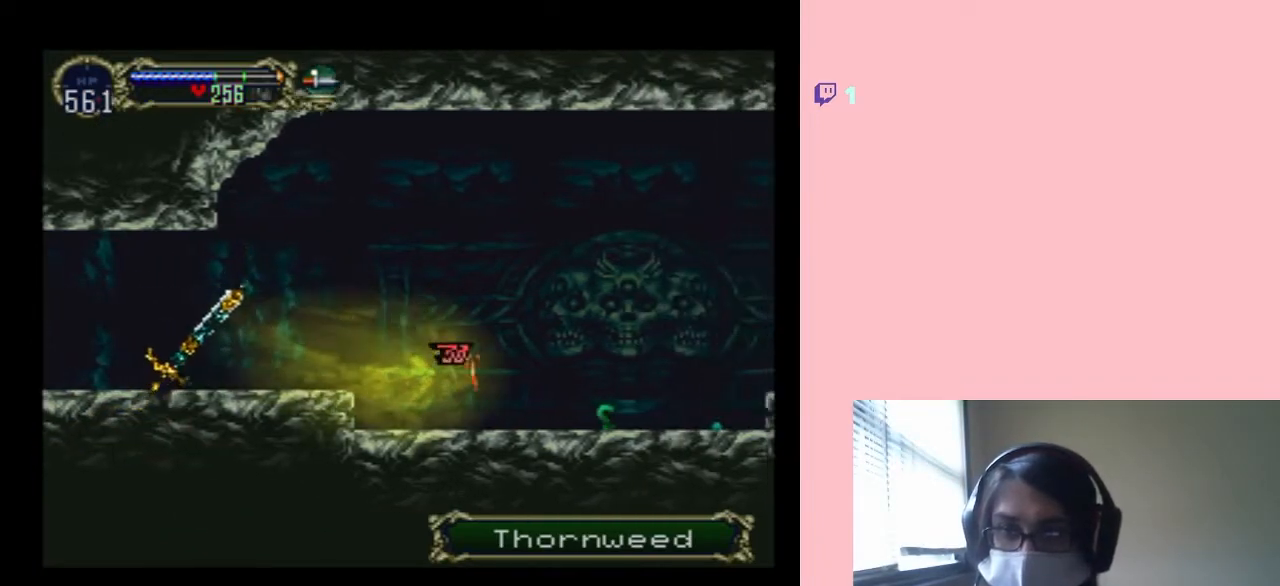
{"buttons": ["L1", "DPAD_UP", "DPAD_LEFT"], "left_stick": "center", "right_stick": "center", "events": [[67, "L1", "down"], [183, "DPAD_UP", "down"], [217, "L1", "up"], [250, "DPAD_LEFT", "down"], [250, "DPAD_RIGHT", "up"], [317, "B", "down"], [350, "L1", "down"], [500, "B", "up"]]}
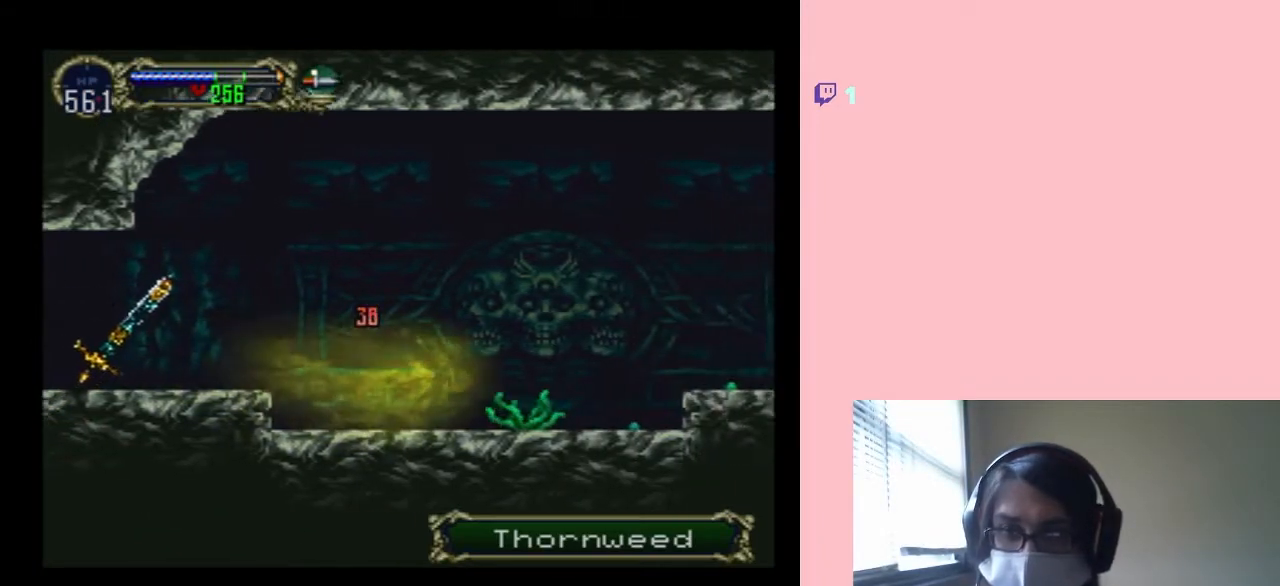
{"buttons": ["DPAD_LEFT"], "left_stick": "center", "right_stick": "center", "events": [[50, "X", "down"], [67, "L1", "up"], [100, "DPAD_UP", "up"], [167, "X", "up"]]}
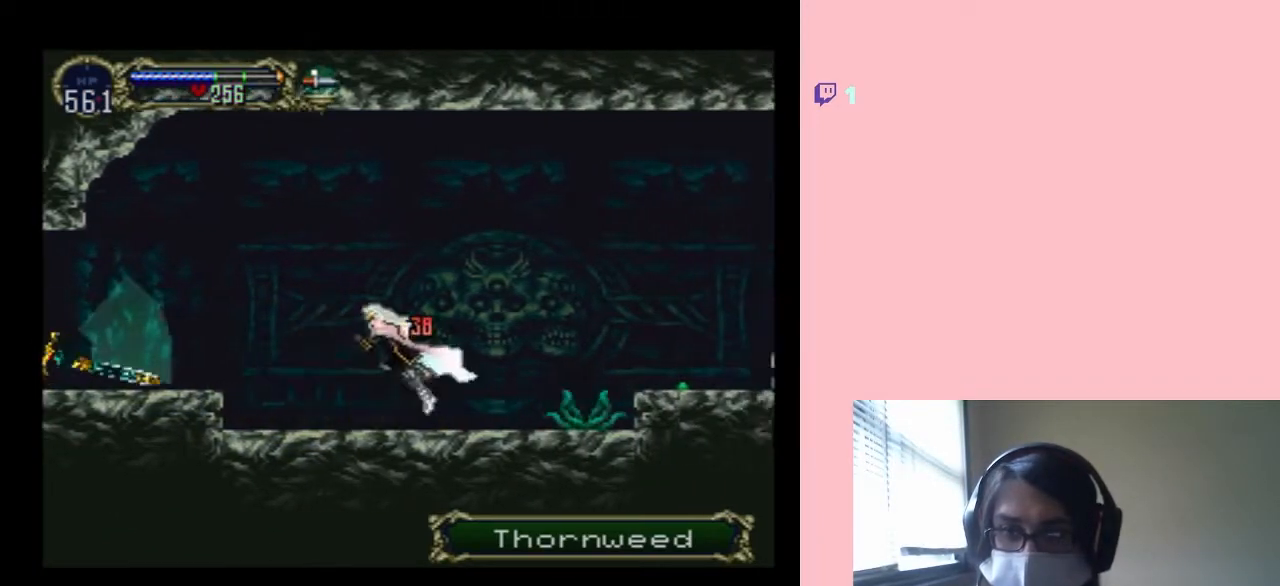
{"buttons": ["A", "DPAD_RIGHT"], "left_stick": "center", "right_stick": "center", "events": [[100, "DPAD_LEFT", "up"], [283, "DPAD_RIGHT", "down"], [367, "A", "down"]]}
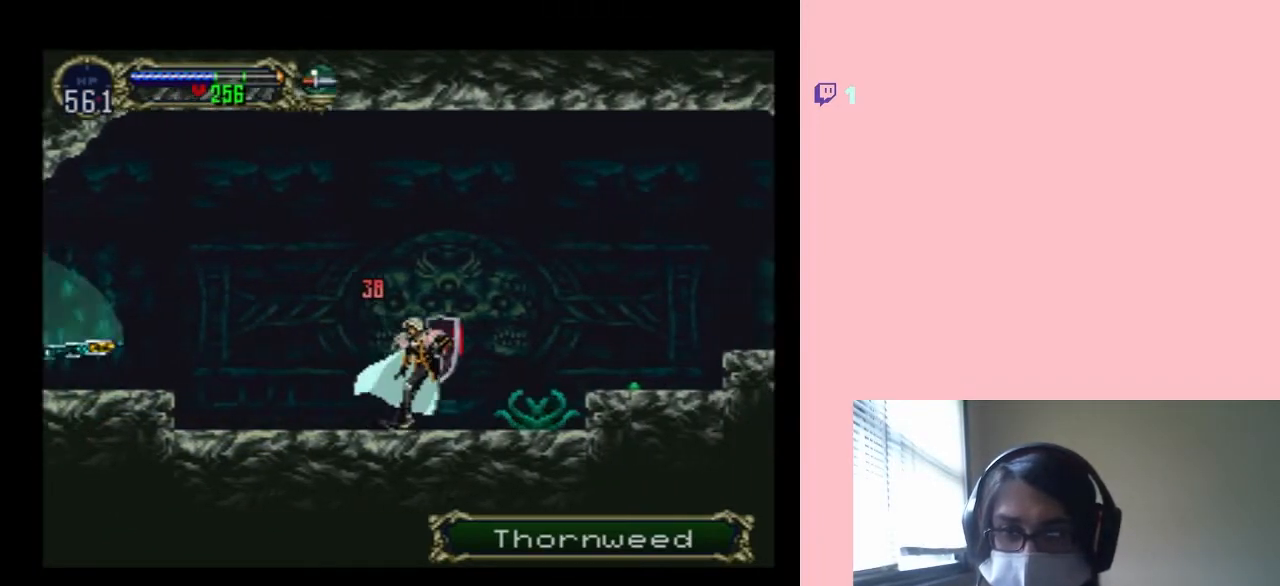
{"buttons": ["A", "DPAD_DOWN", "DPAD_RIGHT"], "left_stick": "center", "right_stick": "center", "events": [[100, "DPAD_RIGHT", "up"], [233, "DPAD_DOWN", "down"], [350, "DPAD_RIGHT", "down"], [383, "DPAD_DOWN", "up"], [500, "DPAD_DOWN", "down"]]}
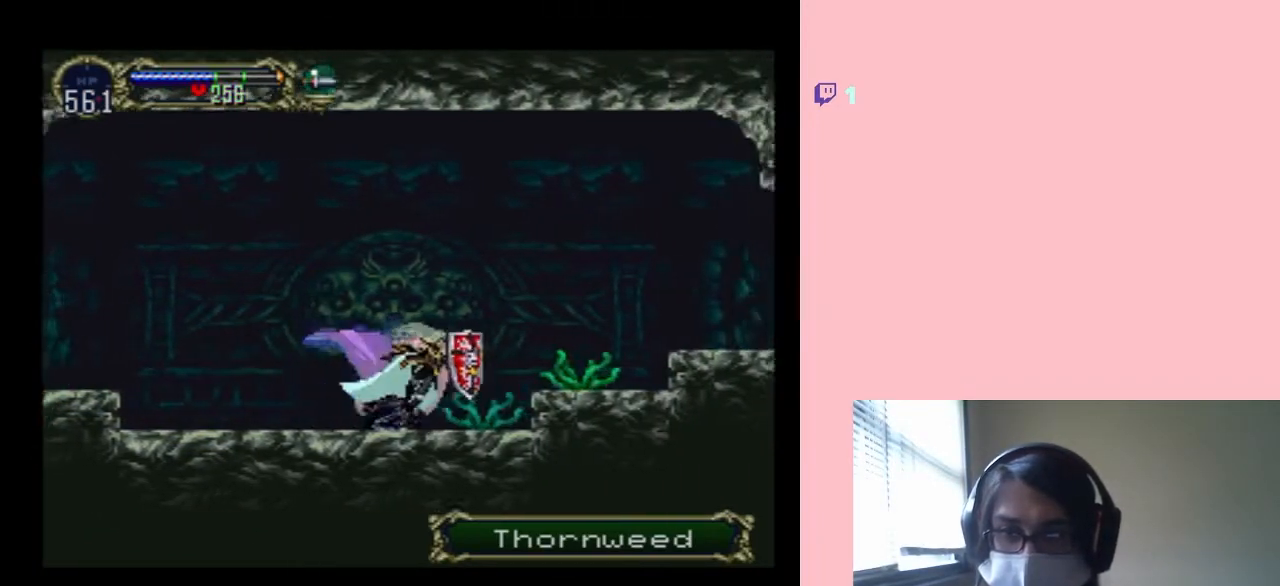
{"buttons": ["A", "DPAD_RIGHT"], "left_stick": "center", "right_stick": "center", "events": [[283, "DPAD_RIGHT", "up"], [367, "DPAD_RIGHT", "down"], [483, "DPAD_DOWN", "up"]]}
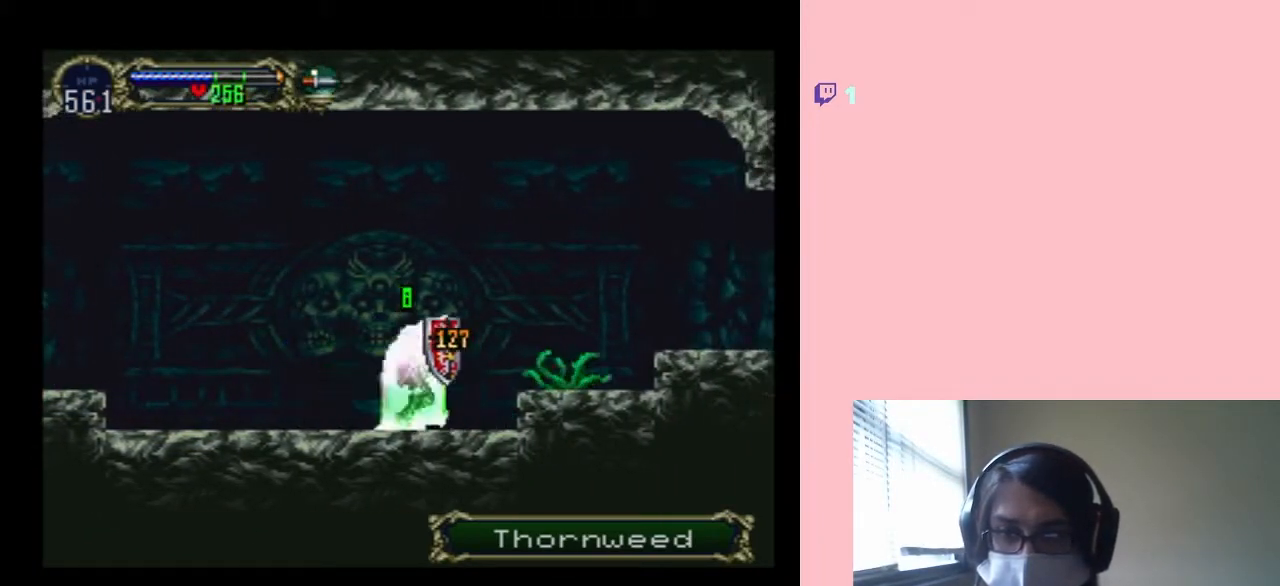
{"buttons": ["A", "B", "DPAD_RIGHT"], "left_stick": "center", "right_stick": "center", "events": [[417, "B", "down"]]}
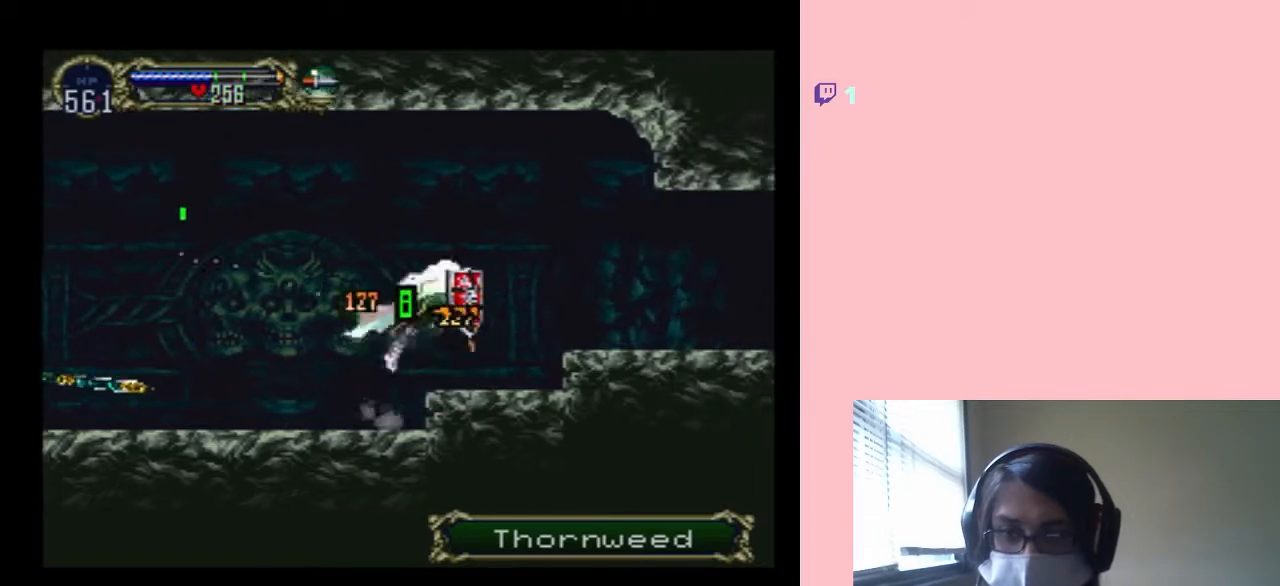
{"buttons": ["A", "DPAD_RIGHT"], "left_stick": "center", "right_stick": "center", "events": [[133, "B", "up"]]}
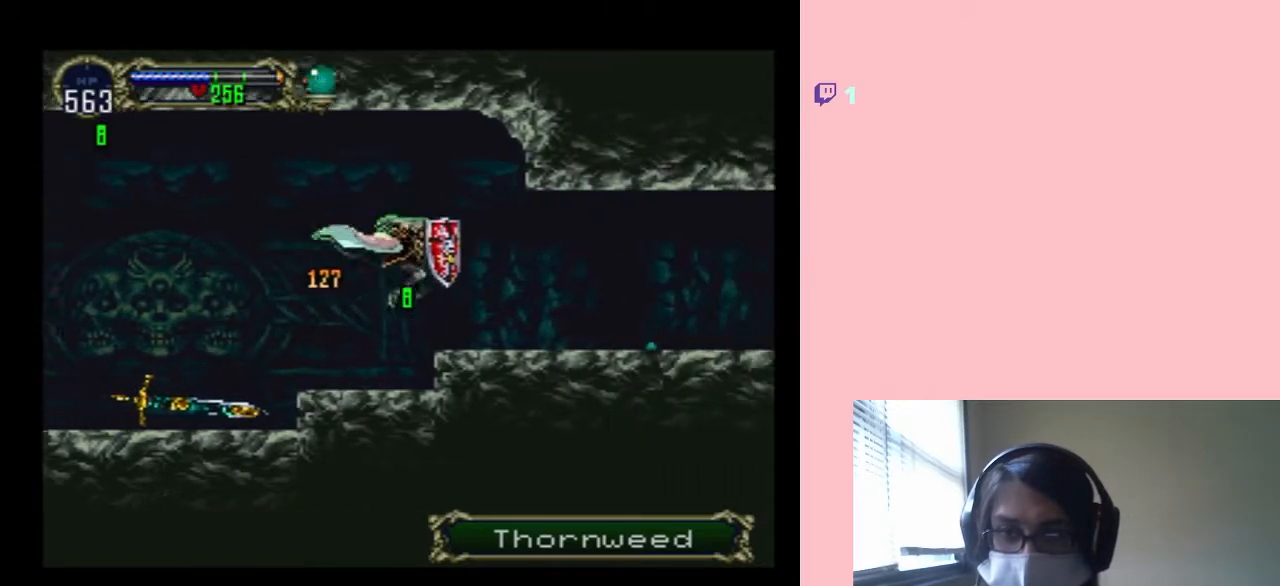
{"buttons": ["DPAD_RIGHT"], "left_stick": "center", "right_stick": "center", "events": [[17, "B", "down"], [133, "B", "up"], [283, "A", "up"]]}
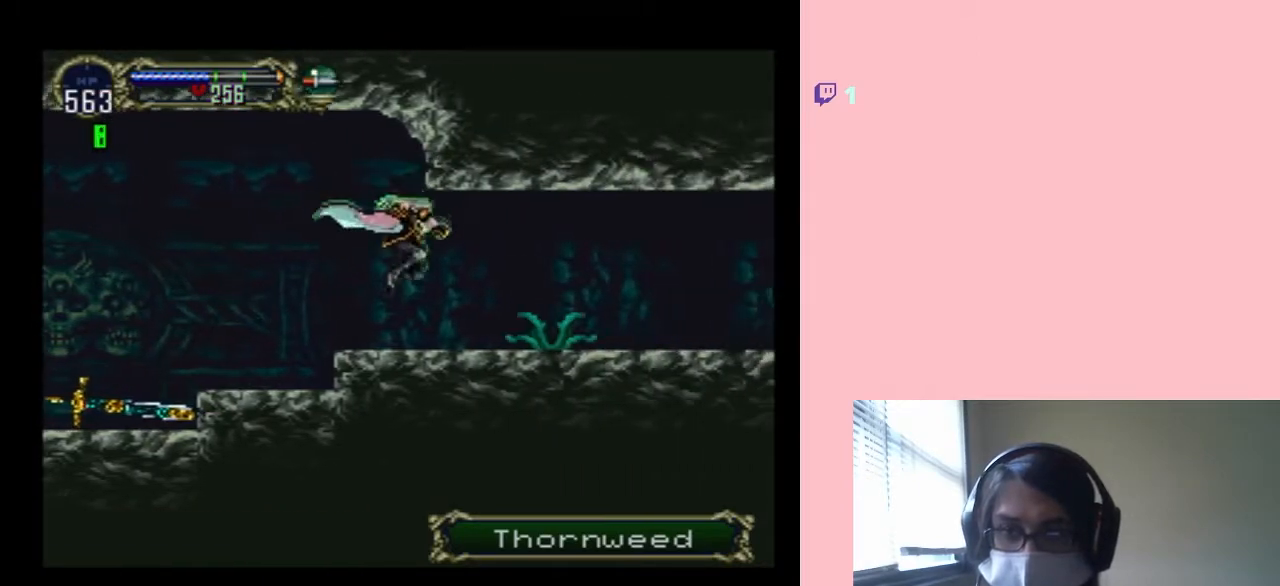
{"buttons": ["A", "DPAD_DOWN", "DPAD_RIGHT"], "left_stick": "center", "right_stick": "center", "events": [[133, "A", "down"], [133, "DPAD_DOWN", "down"], [150, "DPAD_RIGHT", "up"], [317, "DPAD_RIGHT", "down"]]}
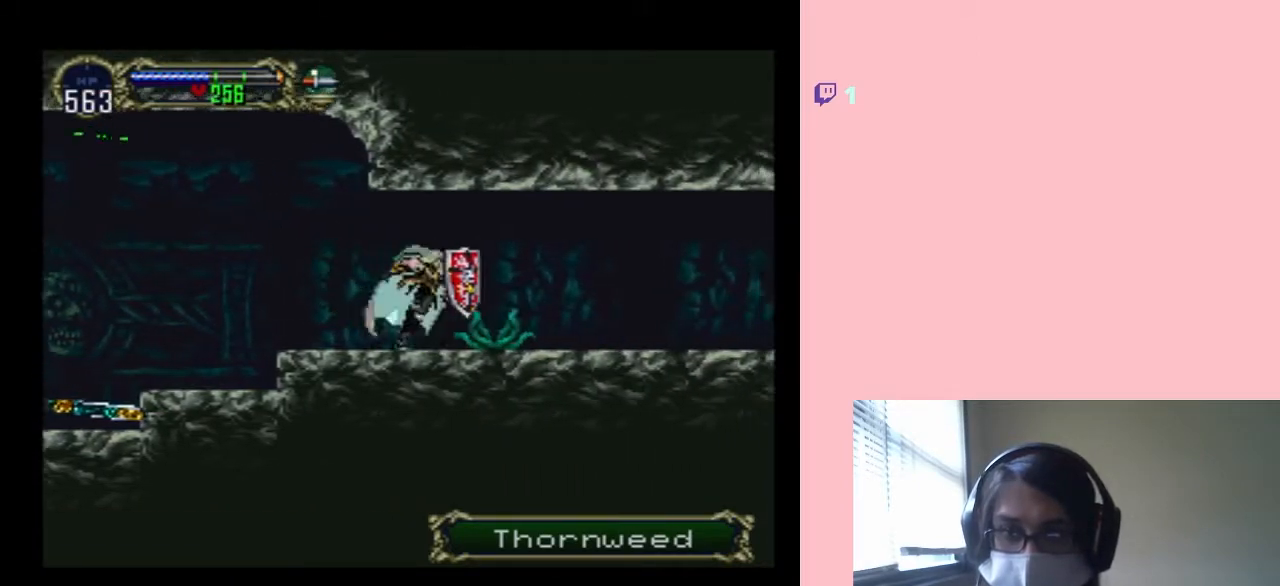
{"buttons": ["A", "DPAD_RIGHT"], "left_stick": "center", "right_stick": "center", "events": [[250, "DPAD_RIGHT", "up"], [350, "DPAD_RIGHT", "down"], [417, "DPAD_DOWN", "up"]]}
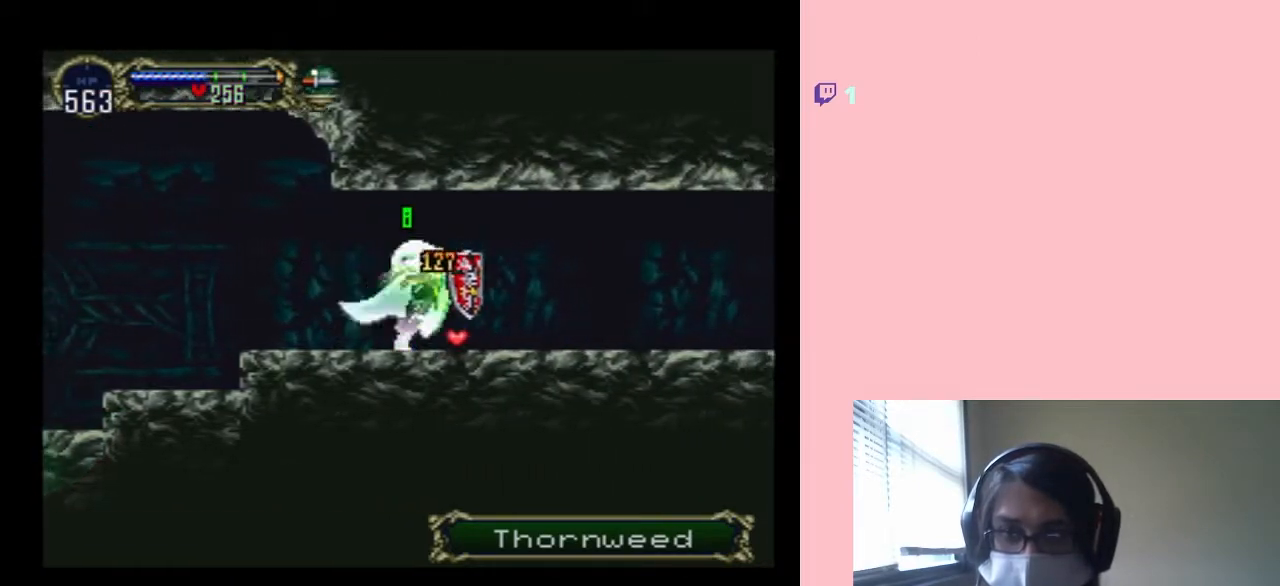
{"buttons": ["DPAD_RIGHT"], "left_stick": "center", "right_stick": "center", "events": [[67, "A", "up"]]}
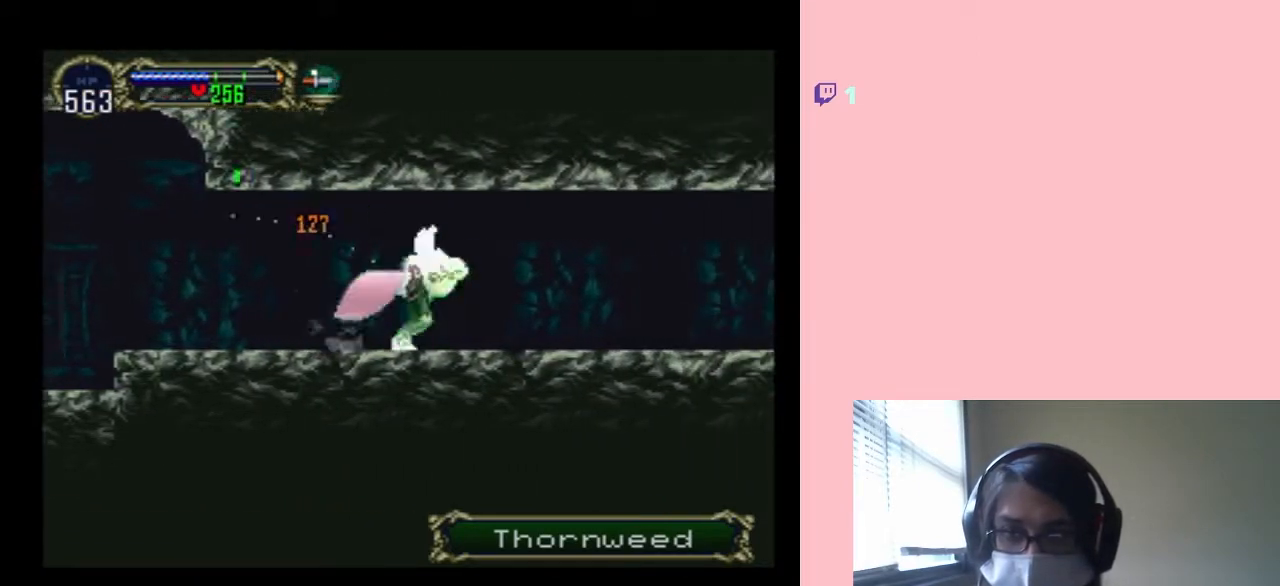
{"buttons": ["DPAD_RIGHT"], "left_stick": "center", "right_stick": "center", "events": []}
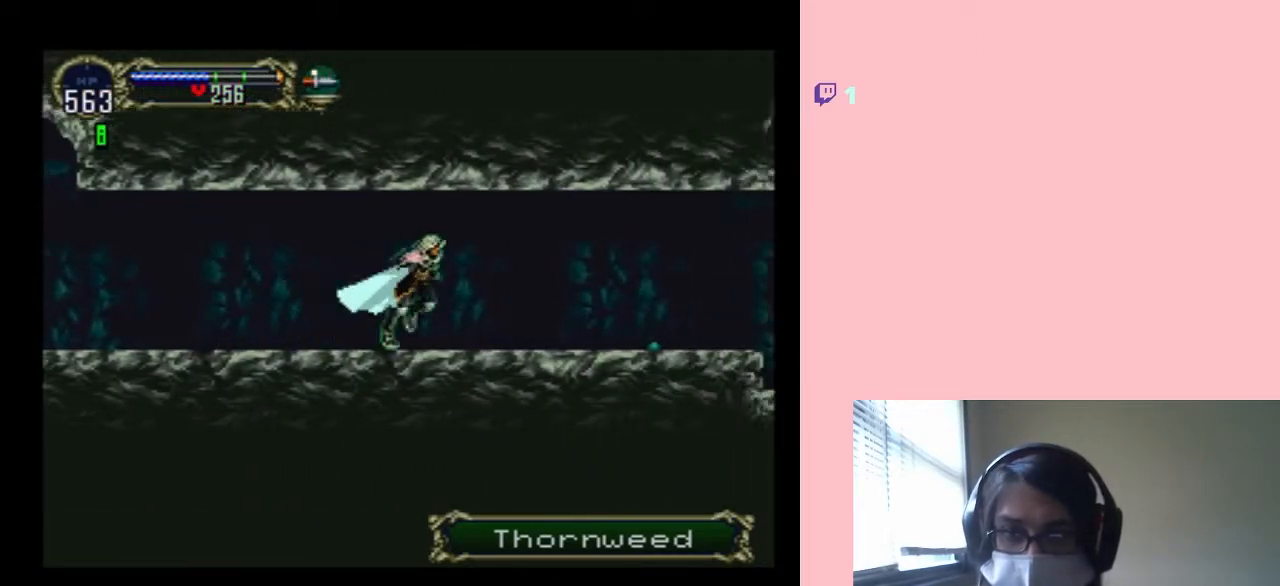
{"buttons": ["DPAD_RIGHT"], "left_stick": "center", "right_stick": "center", "events": []}
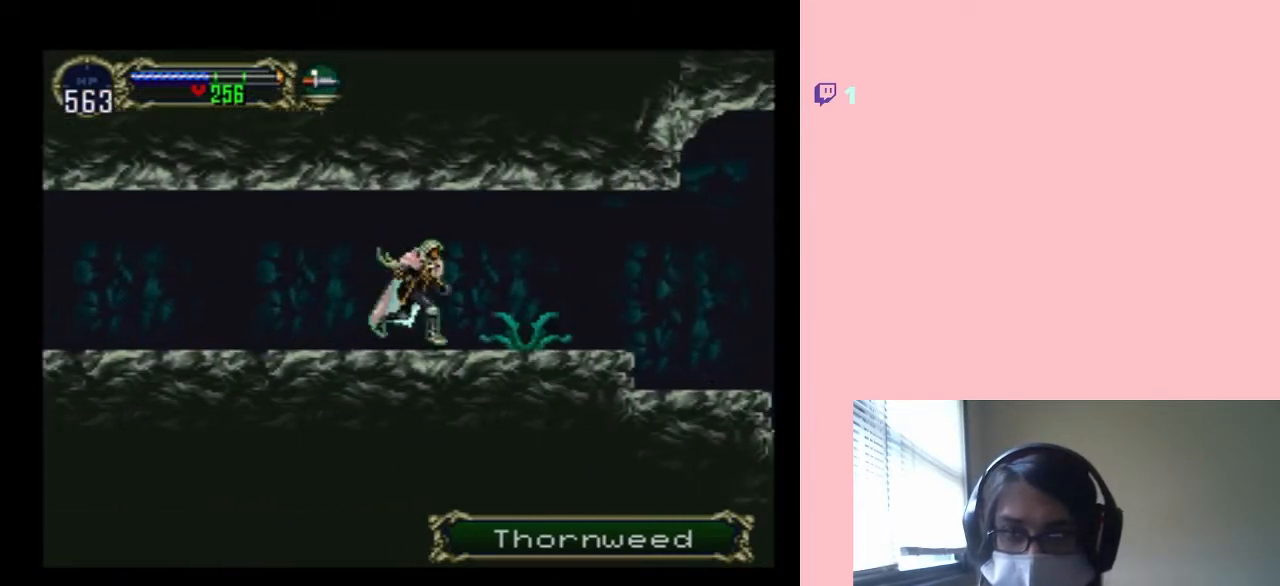
{"buttons": ["DPAD_RIGHT"], "left_stick": "center", "right_stick": "center", "events": [[100, "A", "down"], [167, "DPAD_DOWN", "down"], [200, "DPAD_RIGHT", "up"], [383, "DPAD_RIGHT", "down"], [400, "DPAD_DOWN", "up"], [500, "A", "up"]]}
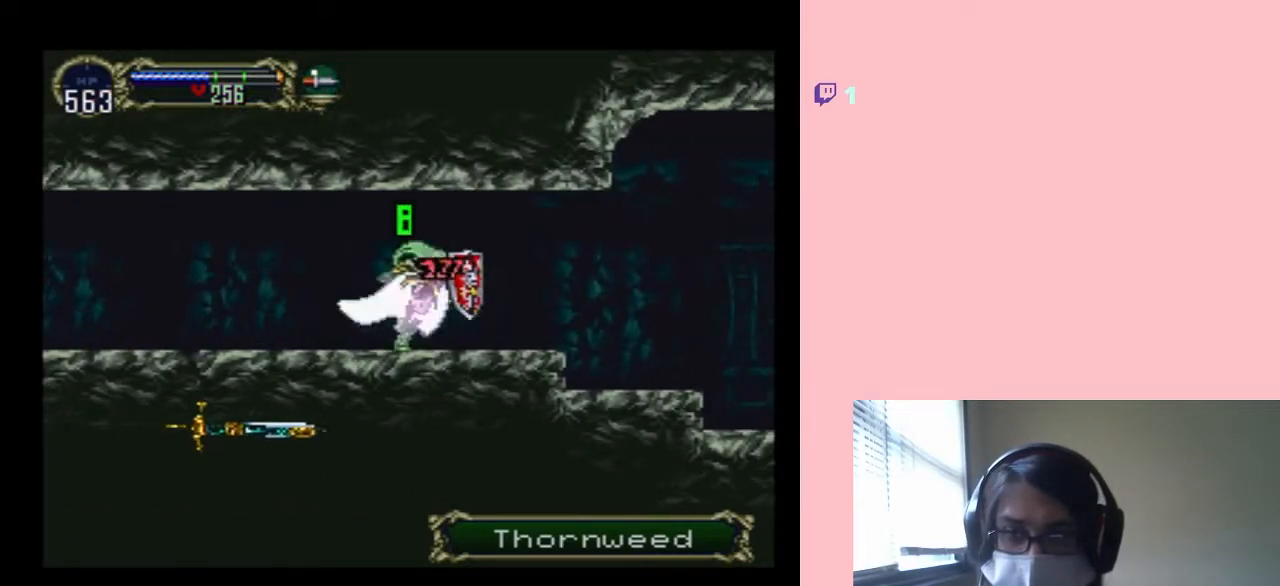
{"buttons": ["DPAD_RIGHT"], "left_stick": "center", "right_stick": "center", "events": []}
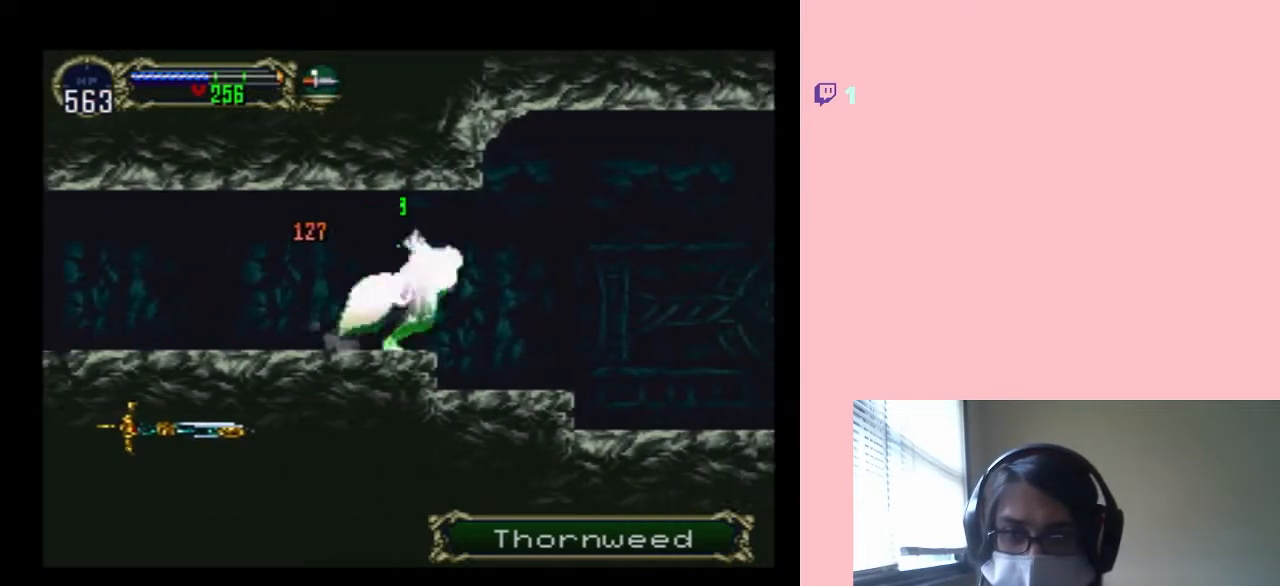
{"buttons": ["DPAD_RIGHT"], "left_stick": "center", "right_stick": "center", "events": []}
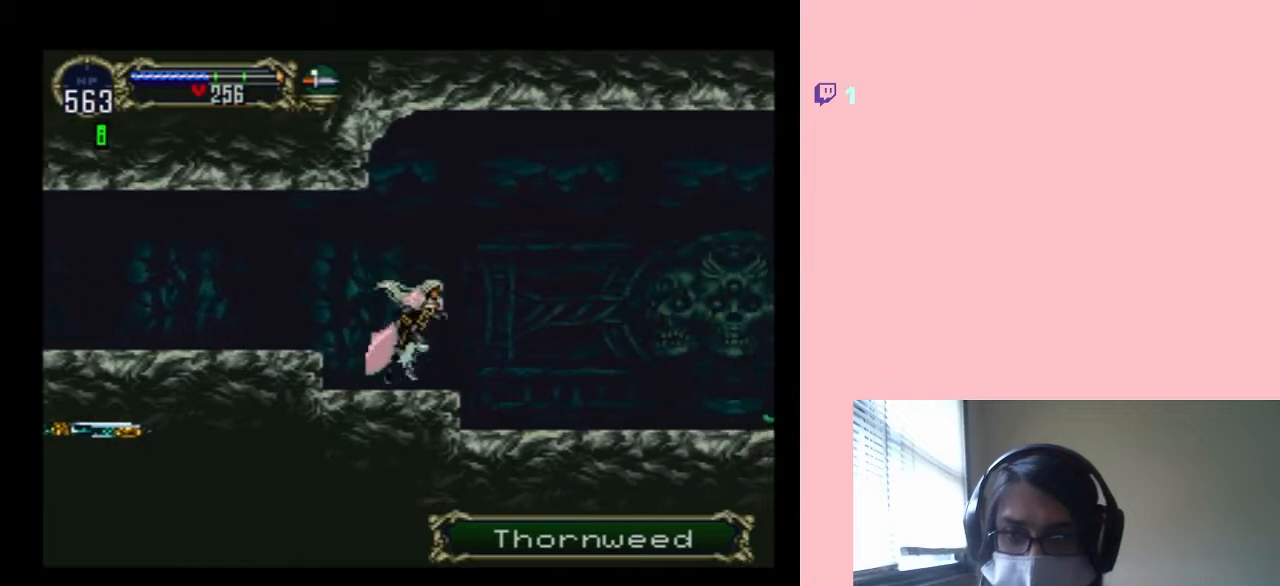
{"buttons": ["DPAD_RIGHT"], "left_stick": "center", "right_stick": "center", "events": []}
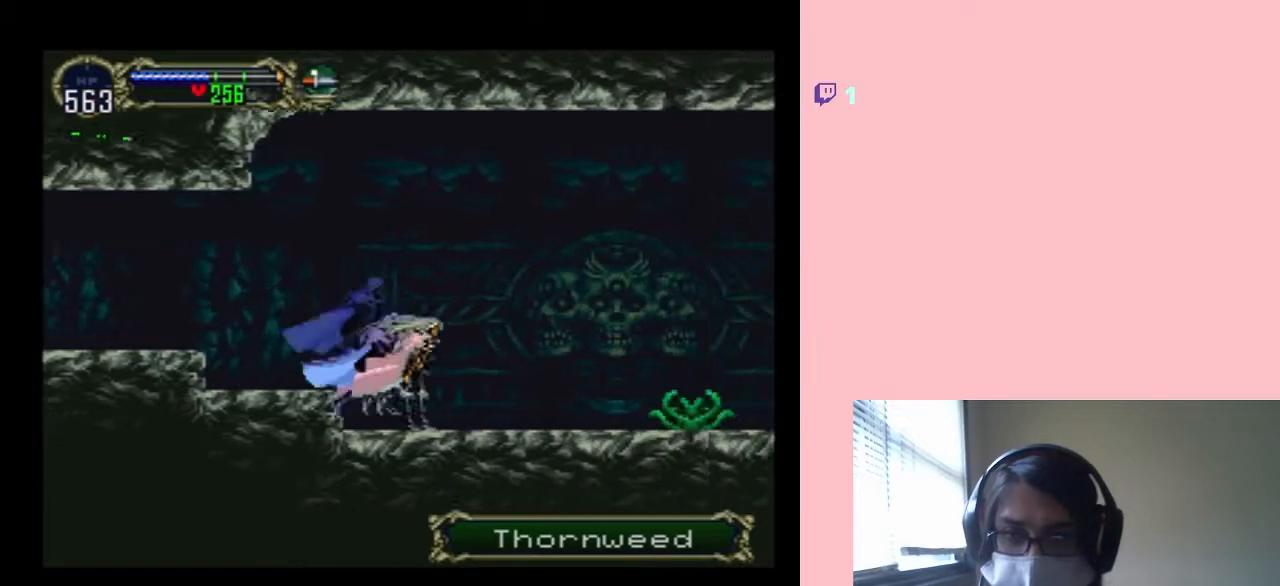
{"buttons": ["A", "DPAD_RIGHT"], "left_stick": "center", "right_stick": "center", "events": [[500, "A", "down"]]}
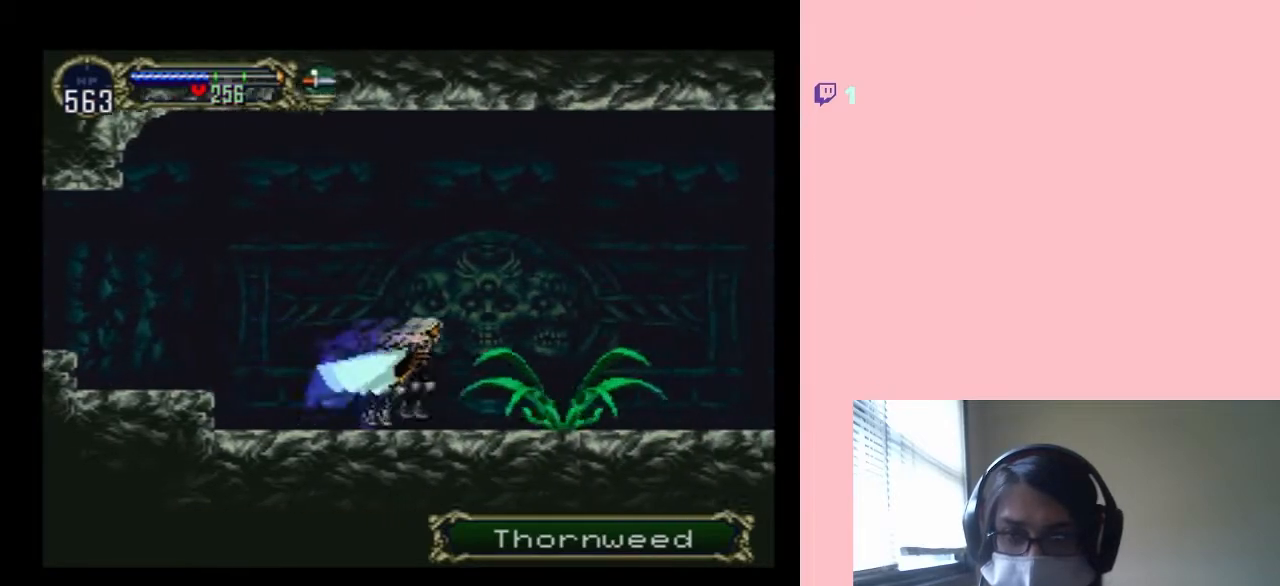
{"buttons": ["A", "DPAD_RIGHT"], "left_stick": "center", "right_stick": "center", "events": [[300, "DPAD_DOWN", "down"], [483, "DPAD_DOWN", "up"]]}
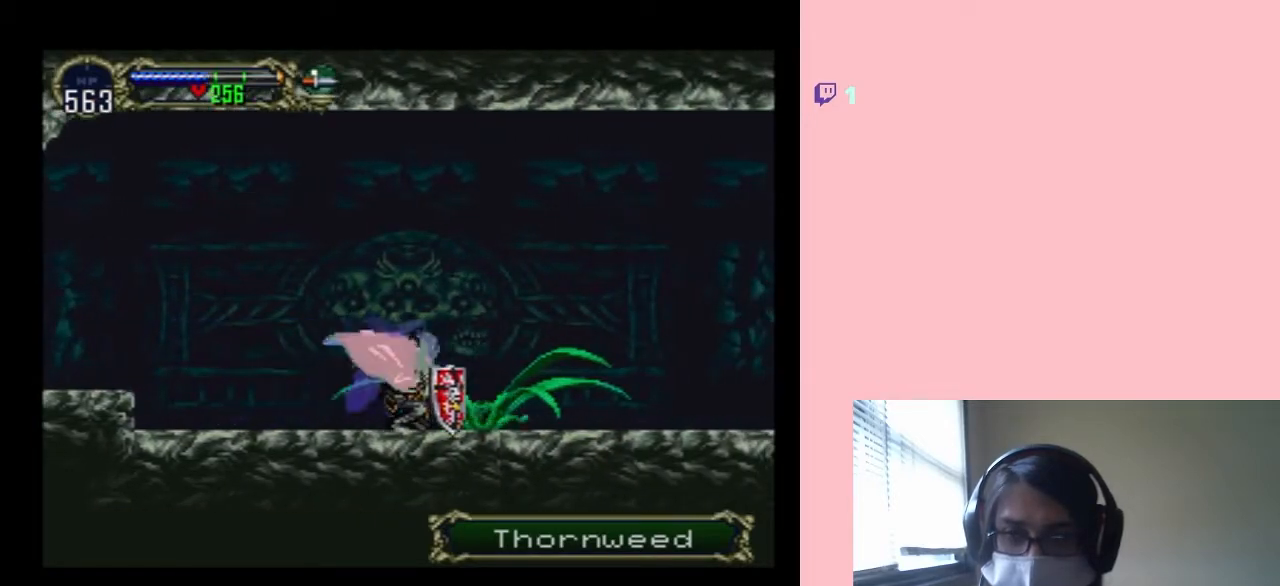
{"buttons": ["A"], "left_stick": "center", "right_stick": "center", "events": [[167, "DPAD_RIGHT", "up"]]}
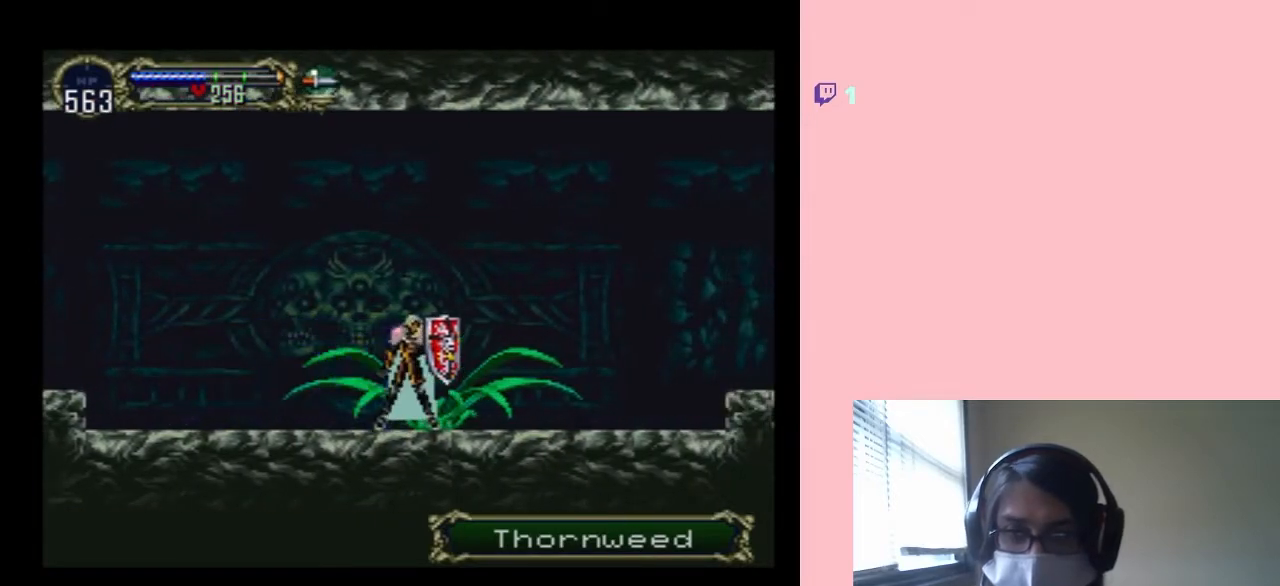
{"buttons": ["A", "DPAD_LEFT"], "left_stick": "center", "right_stick": "center", "events": [[67, "DPAD_LEFT", "down"], [233, "DPAD_LEFT", "up"], [267, "DPAD_RIGHT", "down"], [483, "DPAD_LEFT", "down"], [483, "DPAD_RIGHT", "up"]]}
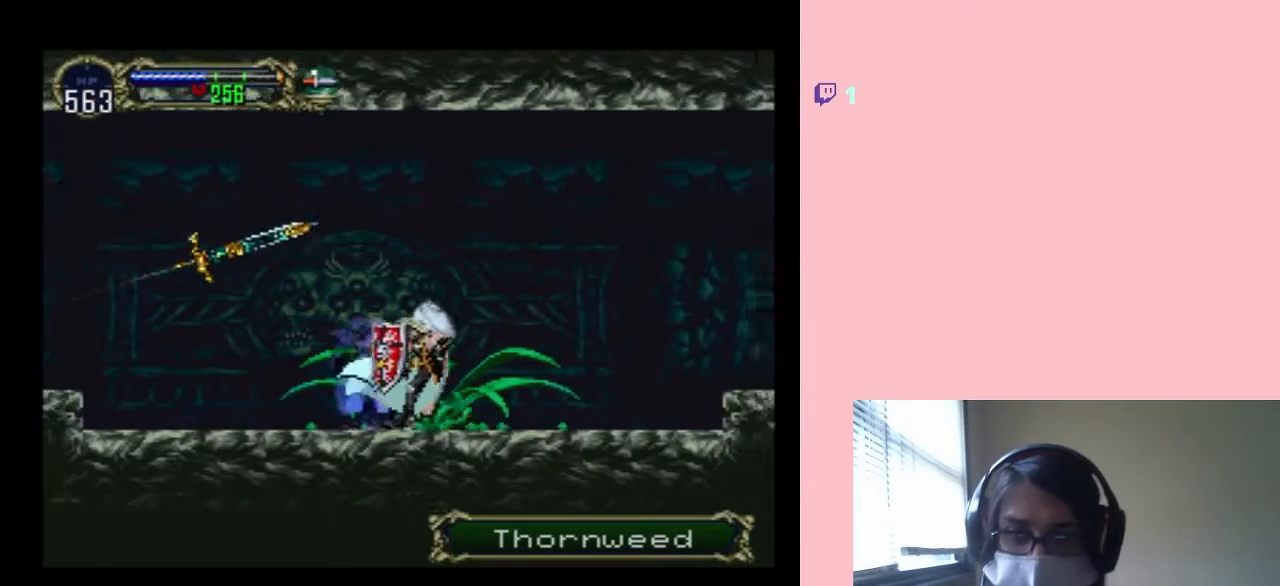
{"buttons": ["A", "DPAD_LEFT"], "left_stick": "center", "right_stick": "center", "events": [[167, "DPAD_LEFT", "up"], [167, "DPAD_RIGHT", "down"], [433, "DPAD_LEFT", "down"], [433, "DPAD_RIGHT", "up"]]}
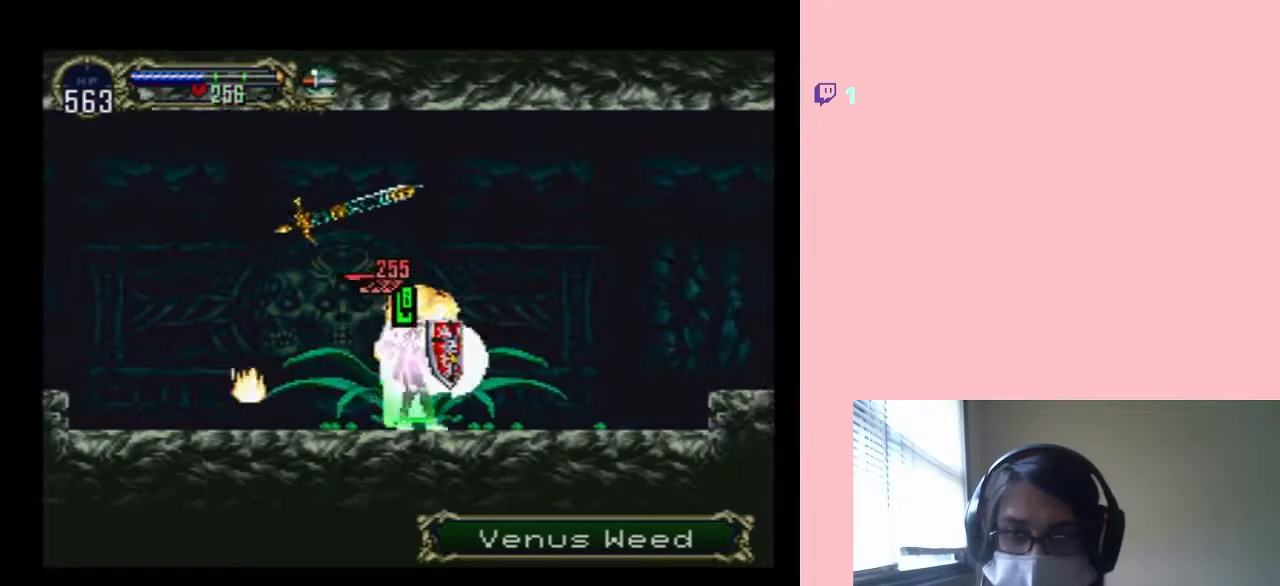
{"buttons": ["A", "DPAD_RIGHT"], "left_stick": "center", "right_stick": "center", "events": [[83, "DPAD_DOWN", "down"], [117, "DPAD_DOWN", "up"], [117, "DPAD_LEFT", "up"], [117, "DPAD_RIGHT", "down"]]}
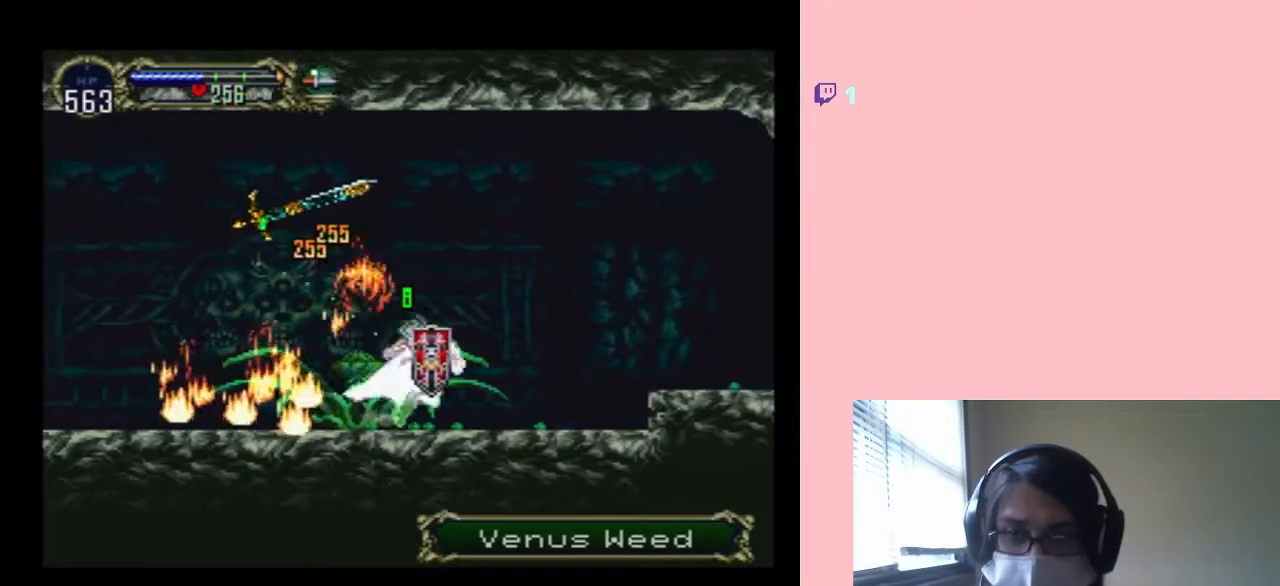
{"buttons": ["B", "DPAD_RIGHT"], "left_stick": "center", "right_stick": "center", "events": [[133, "A", "up"], [433, "B", "down"]]}
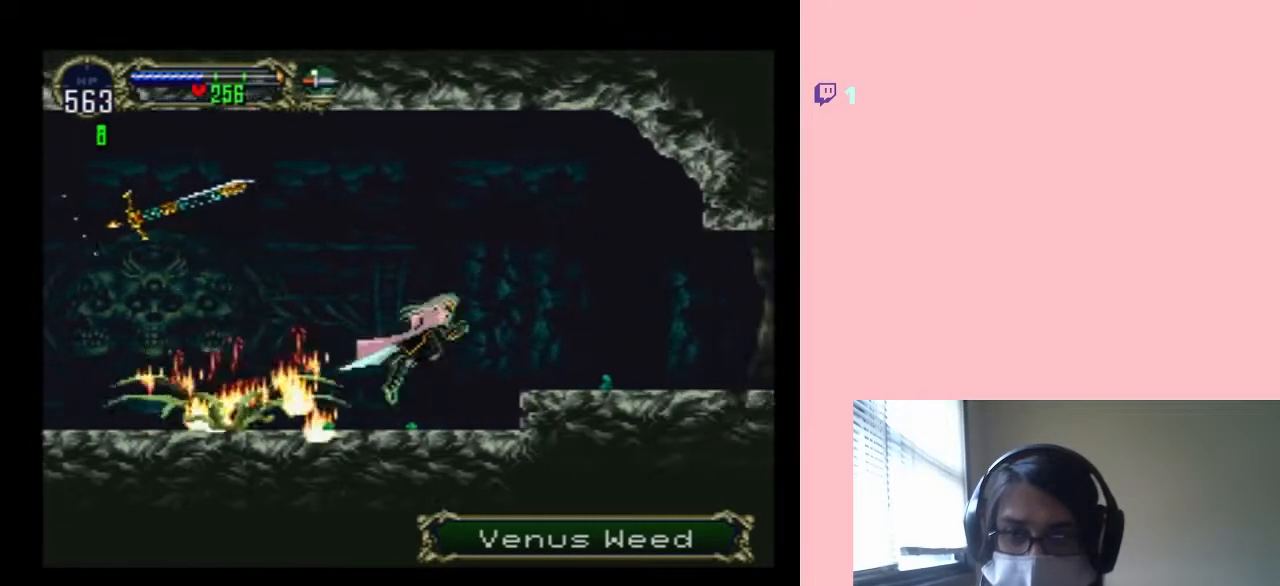
{"buttons": ["A", "DPAD_DOWN"], "left_stick": "center", "right_stick": "center", "events": [[350, "B", "up"], [417, "A", "down"], [467, "DPAD_DOWN", "down"], [467, "DPAD_RIGHT", "up"]]}